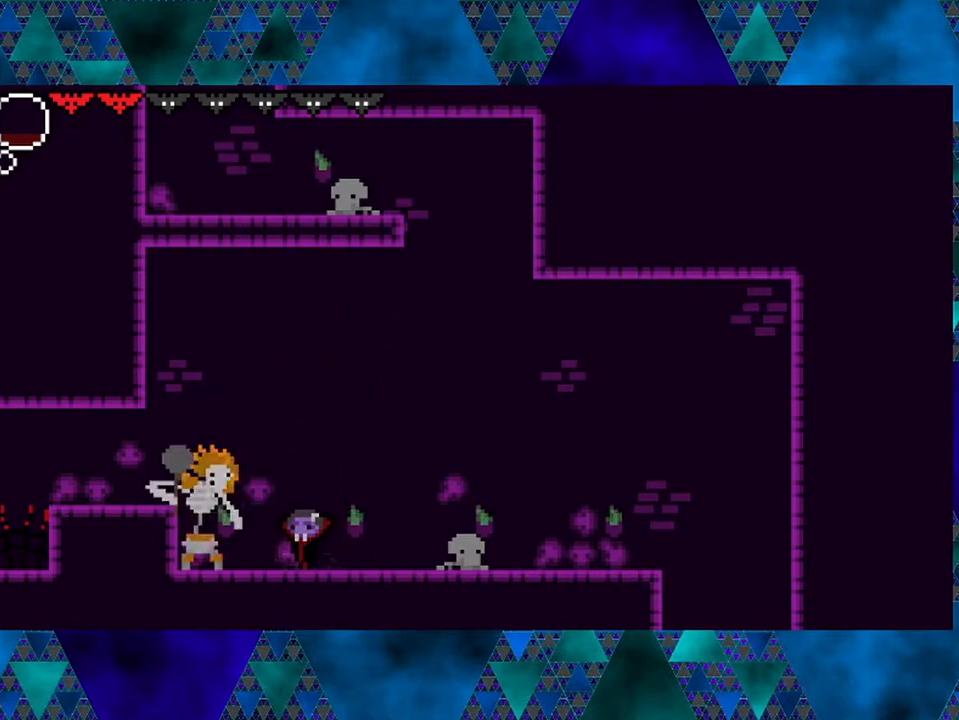
Gameplay with a controller (Nintendo layout); each line is a JSON object with the inputs held at the frame after it. "events" lists button and stick changes between this image and that frame as [ms after this image, input, new state], when the widget could be followed in between. Not read: L3 R3.
{"buttons": ["B", "DPAD_UP", "DPAD_RIGHT"], "left_stick": "center", "right_stick": "center", "events": [[67, "Y", "down"], [183, "Y", "up"], [267, "DPAD_RIGHT", "down"], [300, "DPAD_UP", "down"], [350, "B", "down"]]}
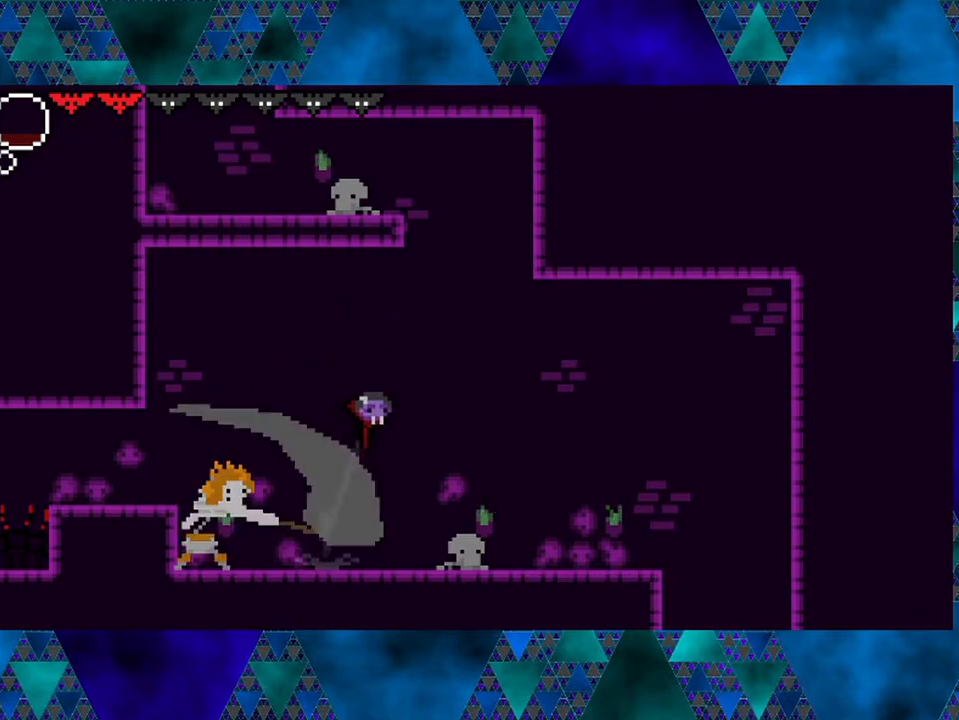
{"buttons": ["Y"], "left_stick": "center", "right_stick": "center", "events": [[17, "DPAD_UP", "up"], [133, "DPAD_RIGHT", "up"], [167, "B", "up"], [217, "DPAD_LEFT", "down"], [433, "Y", "down"], [500, "DPAD_LEFT", "up"]]}
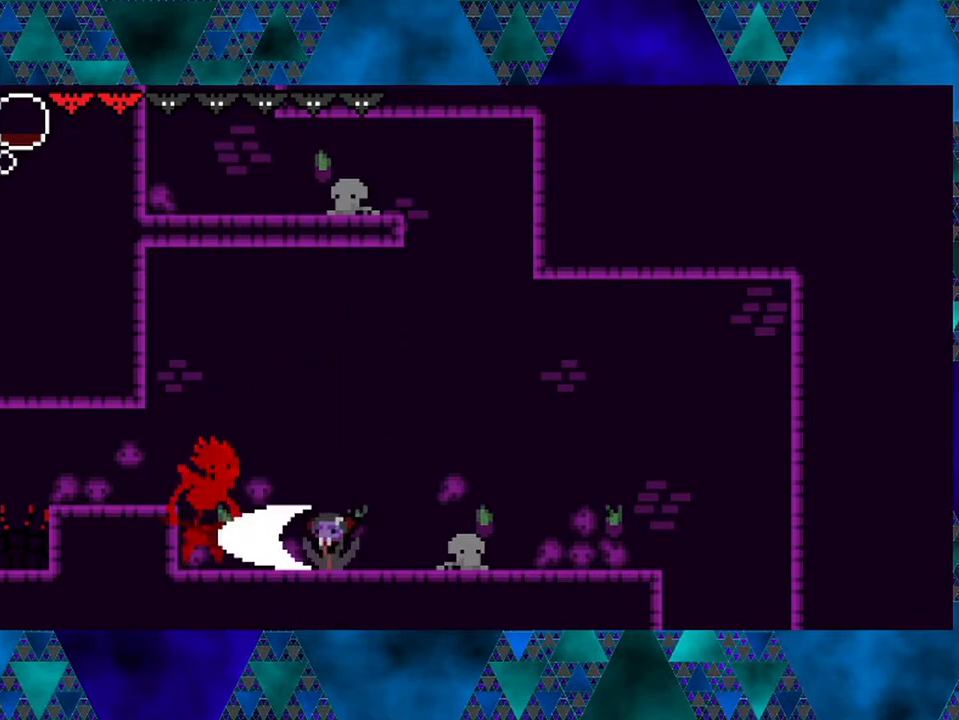
{"buttons": [], "left_stick": "center", "right_stick": "center", "events": [[167, "Y", "up"], [317, "Y", "down"], [467, "Y", "up"]]}
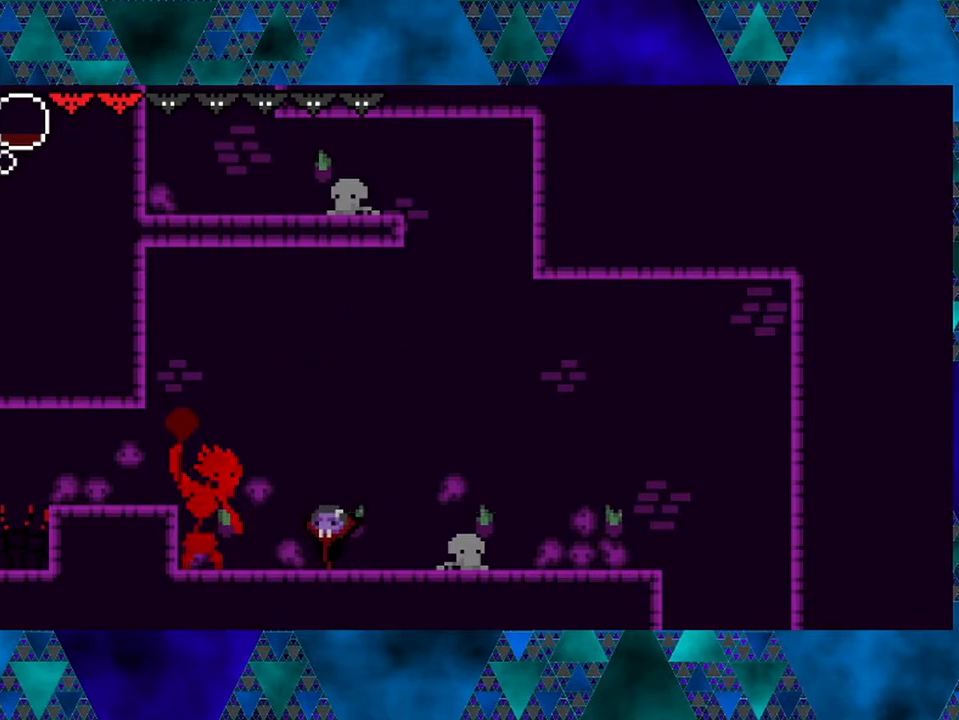
{"buttons": ["DPAD_LEFT"], "left_stick": "center", "right_stick": "center", "events": [[50, "B", "down"], [50, "DPAD_RIGHT", "down"], [67, "DPAD_UP", "down"], [233, "DPAD_UP", "up"], [300, "DPAD_RIGHT", "up"], [383, "DPAD_LEFT", "down"], [400, "B", "up"]]}
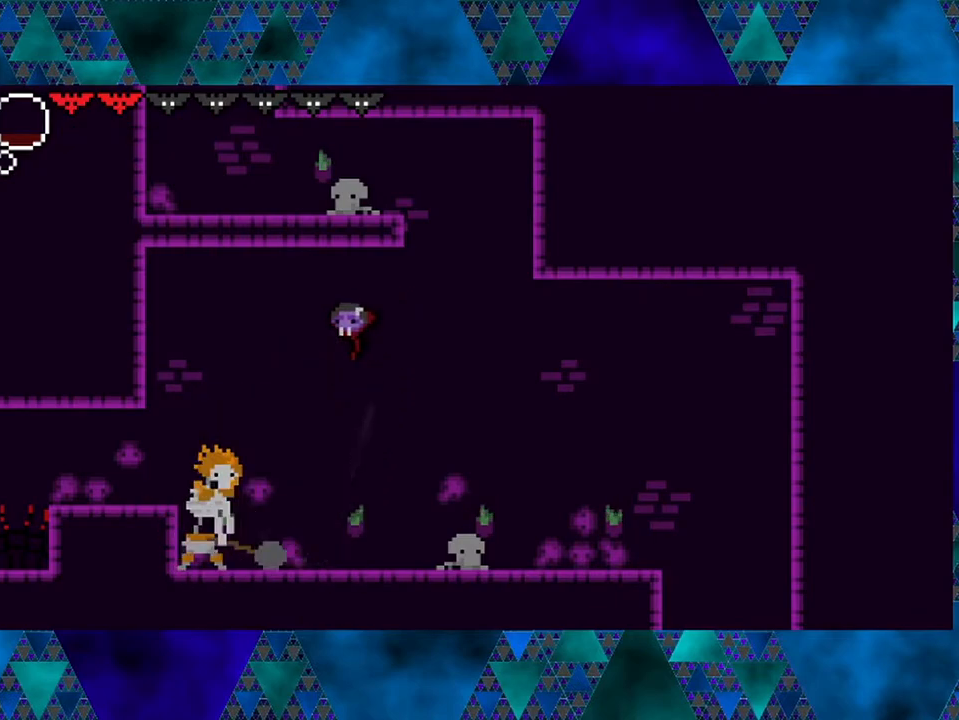
{"buttons": [], "left_stick": "center", "right_stick": "center", "events": [[133, "DPAD_LEFT", "up"], [167, "Y", "down"], [317, "Y", "up"]]}
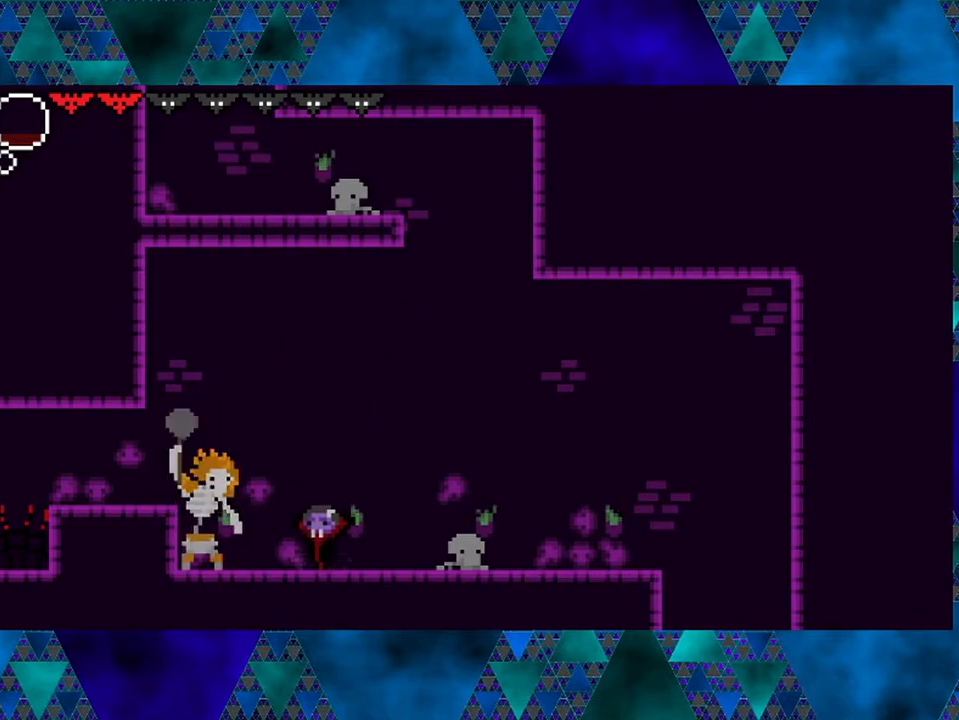
{"buttons": ["B", "DPAD_RIGHT"], "left_stick": "center", "right_stick": "center", "events": [[50, "Y", "down"], [167, "Y", "up"], [233, "DPAD_RIGHT", "down"], [267, "DPAD_UP", "down"], [300, "B", "down"], [383, "DPAD_UP", "up"]]}
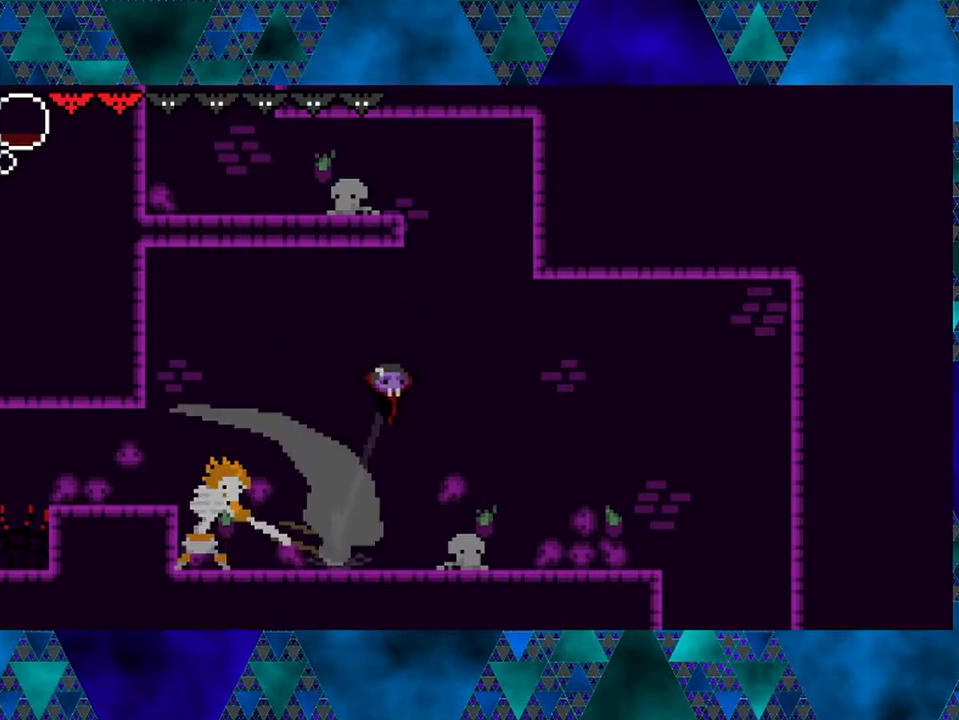
{"buttons": ["Y"], "left_stick": "center", "right_stick": "center", "events": [[17, "DPAD_RIGHT", "up"], [100, "B", "up"], [100, "DPAD_LEFT", "down"], [350, "Y", "down"], [383, "DPAD_LEFT", "up"]]}
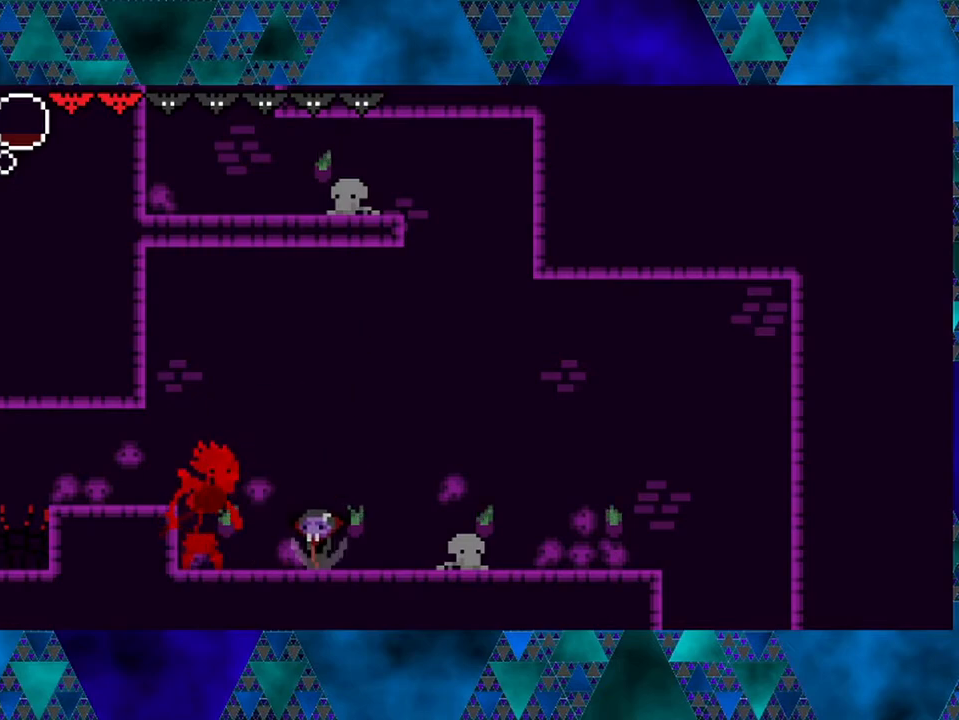
{"buttons": ["B", "DPAD_UP", "DPAD_RIGHT"], "left_stick": "center", "right_stick": "center", "events": [[50, "Y", "up"], [233, "Y", "down"], [383, "Y", "up"], [433, "DPAD_RIGHT", "down"], [483, "B", "down"], [483, "DPAD_UP", "down"]]}
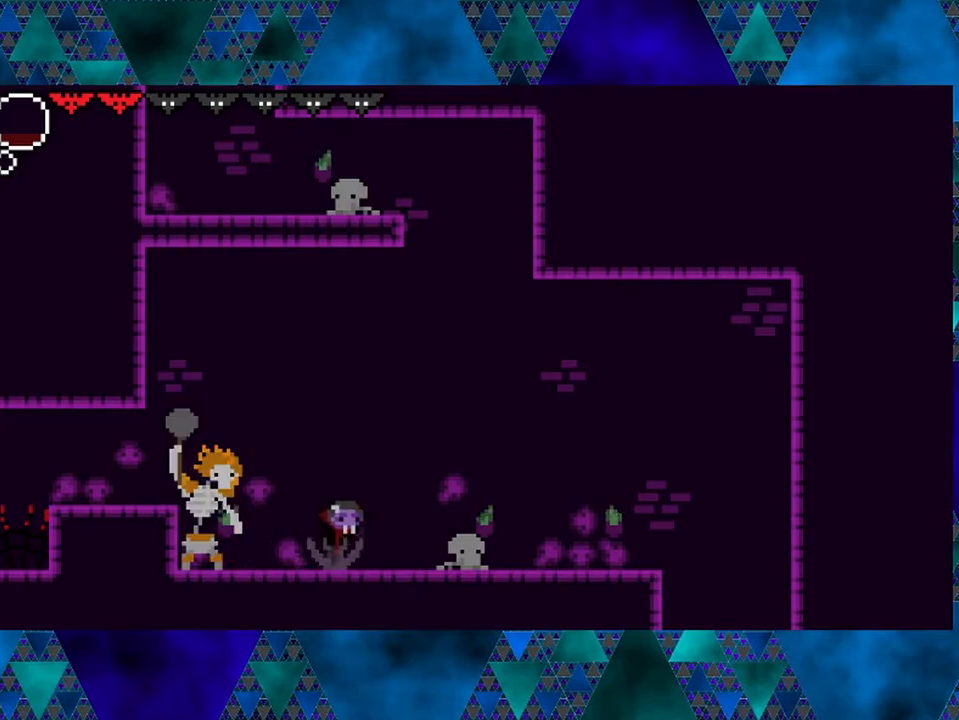
{"buttons": ["DPAD_LEFT"], "left_stick": "center", "right_stick": "center", "events": [[100, "DPAD_UP", "up"], [233, "DPAD_RIGHT", "up"], [283, "B", "up"], [317, "DPAD_LEFT", "down"]]}
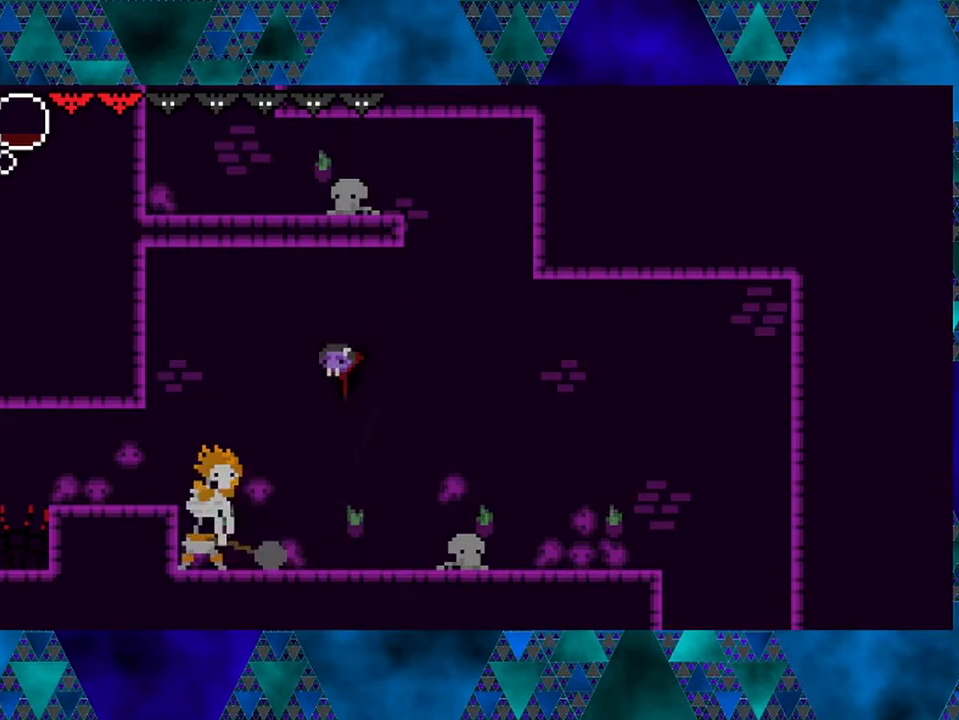
{"buttons": ["Y"], "left_stick": "center", "right_stick": "center", "events": [[67, "Y", "down"], [100, "DPAD_LEFT", "up"], [267, "Y", "up"], [450, "Y", "down"]]}
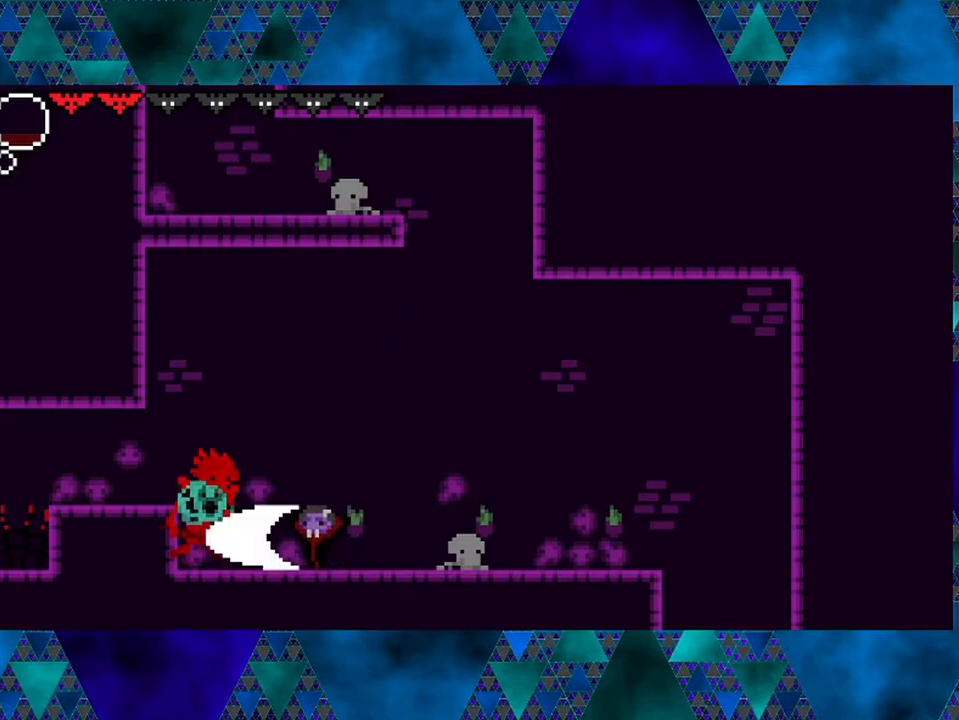
{"buttons": ["B"], "left_stick": "center", "right_stick": "center", "events": [[83, "Y", "up"], [117, "DPAD_RIGHT", "down"], [167, "DPAD_UP", "down"], [200, "B", "down"], [367, "DPAD_UP", "up"], [450, "DPAD_RIGHT", "up"]]}
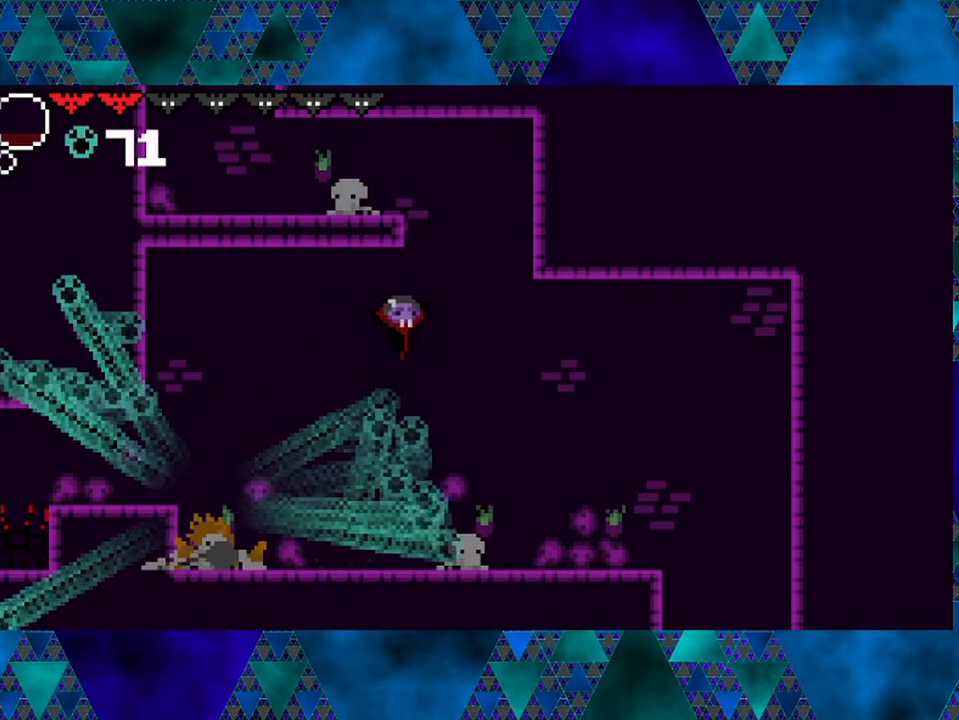
{"buttons": ["DPAD_LEFT"], "left_stick": "center", "right_stick": "center", "events": [[33, "B", "up"], [33, "DPAD_LEFT", "down"]]}
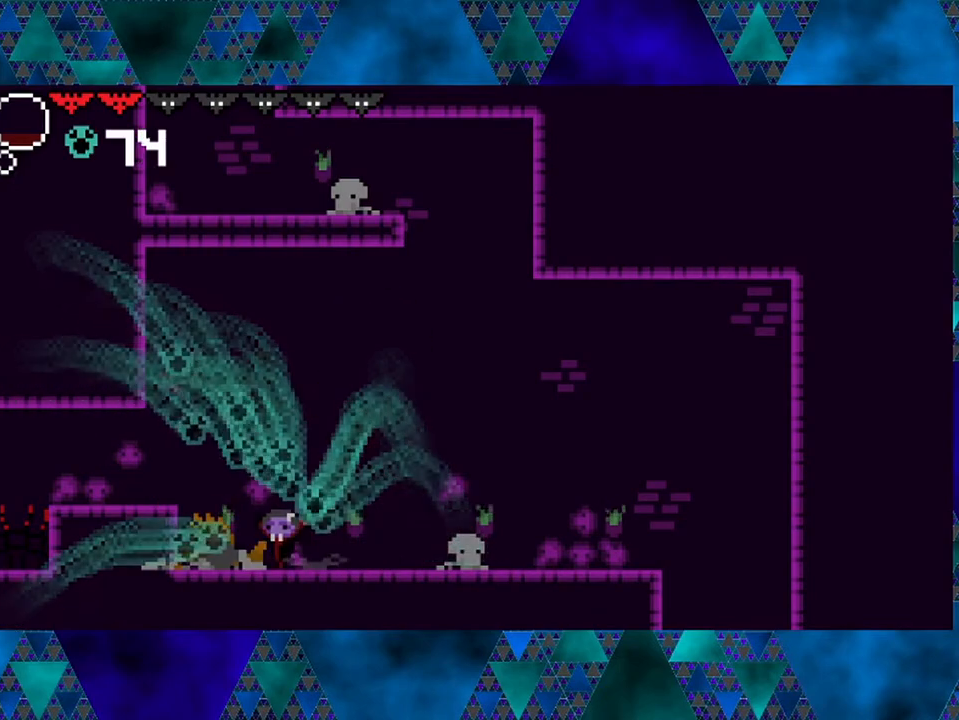
{"buttons": ["B", "DPAD_LEFT"], "left_stick": "center", "right_stick": "center", "events": [[400, "B", "down"]]}
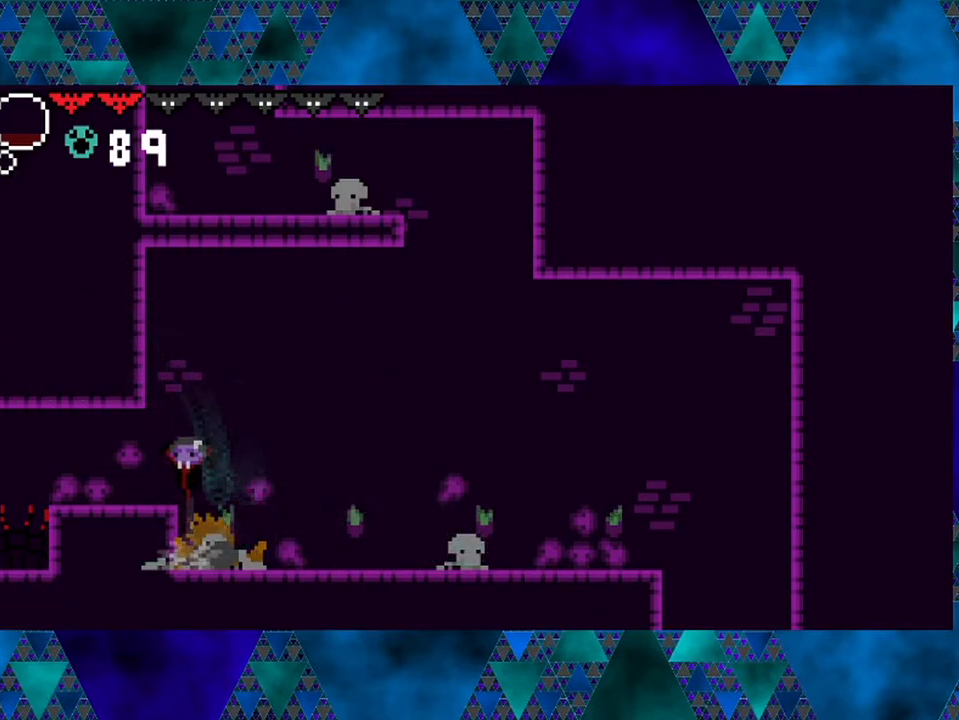
{"buttons": [], "left_stick": "center", "right_stick": "center", "events": [[117, "B", "up"], [283, "DPAD_LEFT", "up"]]}
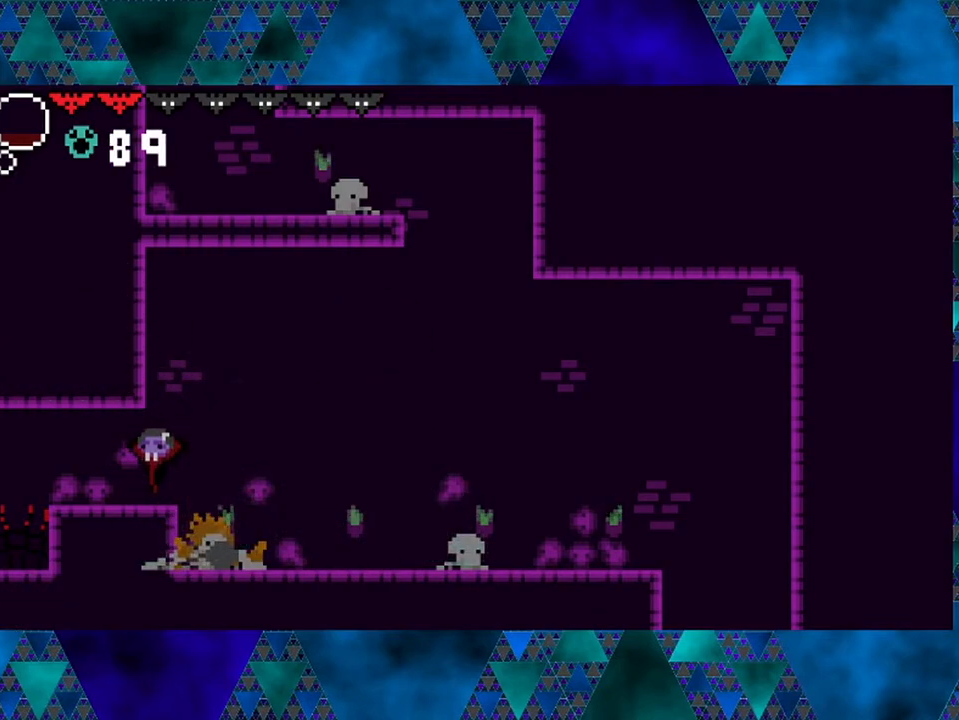
{"buttons": ["R2", "DPAD_LEFT"], "left_stick": "center", "right_stick": "center", "events": [[50, "DPAD_LEFT", "down"], [233, "R2", "down"]]}
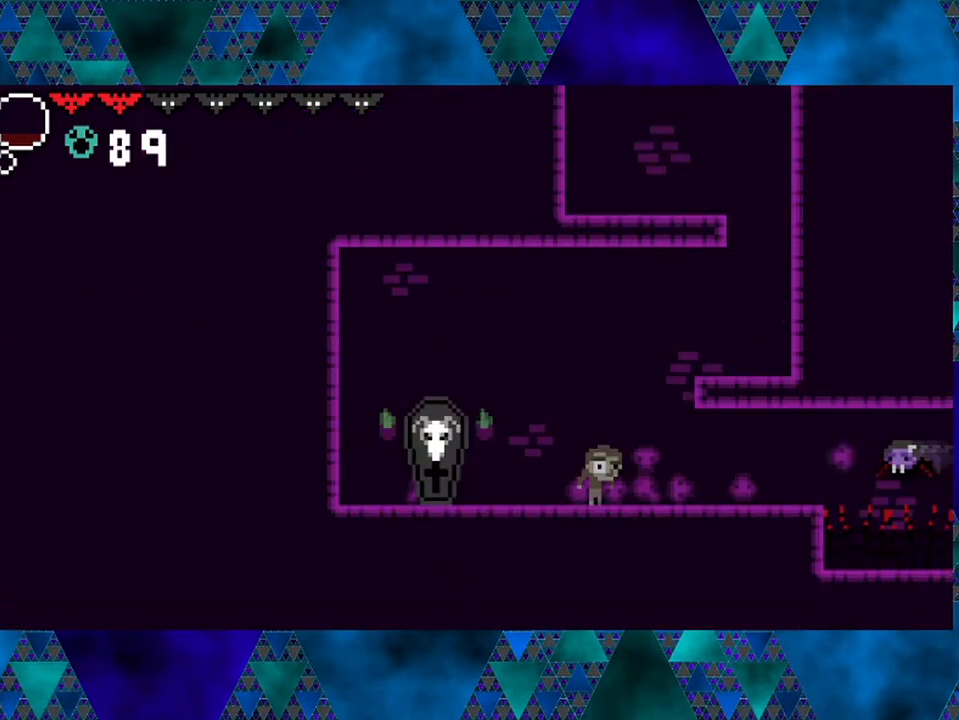
{"buttons": [], "left_stick": "center", "right_stick": "center", "events": [[417, "R2", "up"], [450, "DPAD_LEFT", "up"]]}
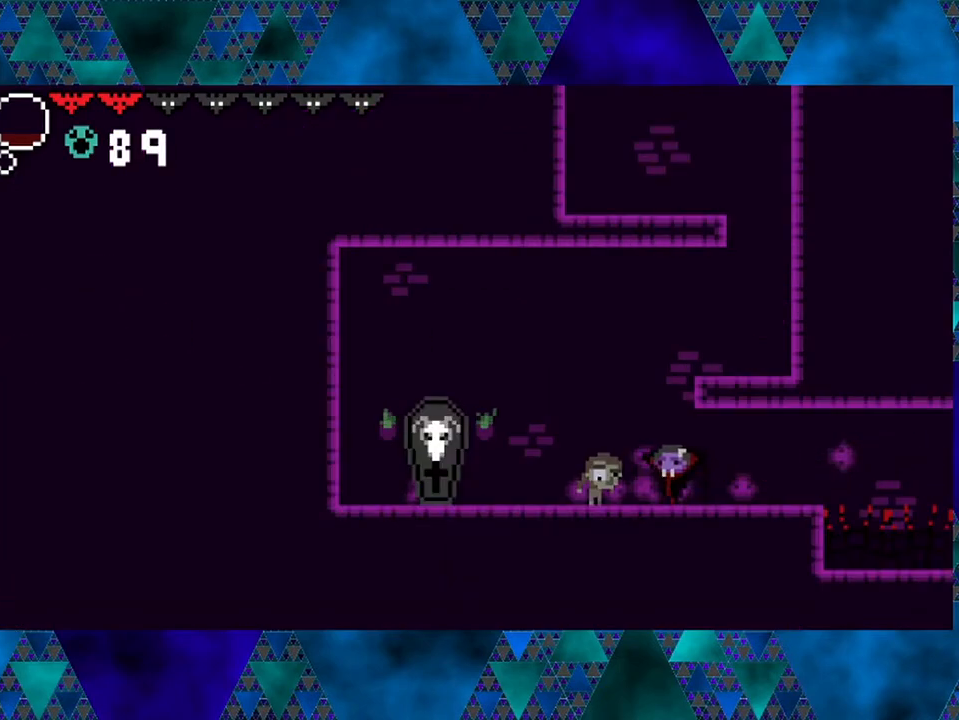
{"buttons": ["B", "DPAD_LEFT"], "left_stick": "center", "right_stick": "center", "events": [[500, "B", "down"], [500, "DPAD_LEFT", "down"]]}
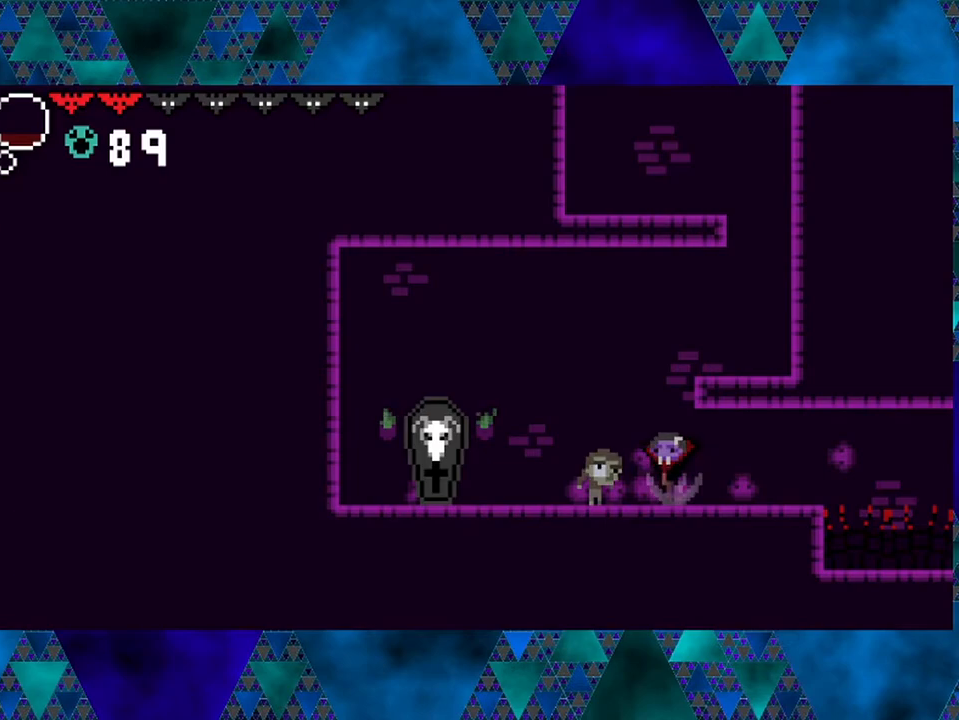
{"buttons": ["DPAD_LEFT"], "left_stick": "center", "right_stick": "center", "events": [[383, "B", "up"]]}
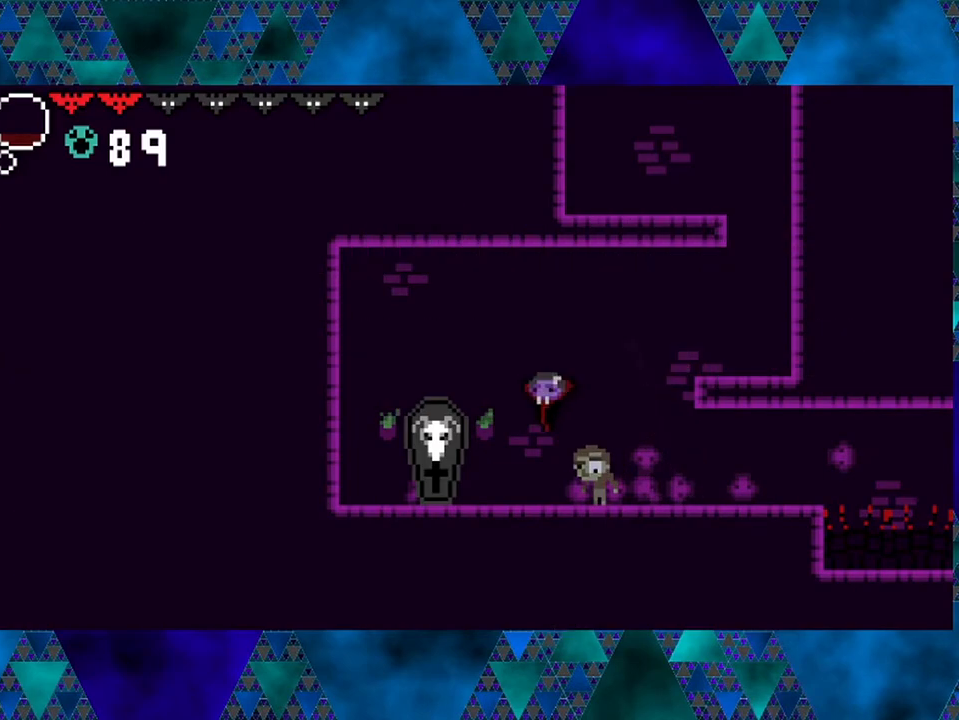
{"buttons": [], "left_stick": "center", "right_stick": "center", "events": [[450, "DPAD_LEFT", "up"]]}
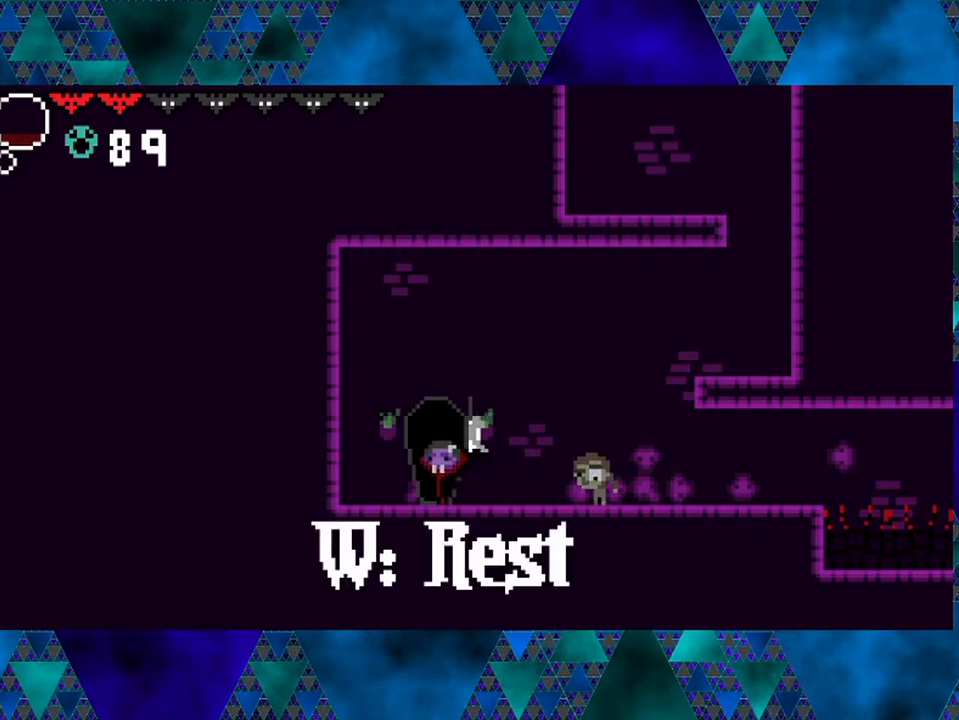
{"buttons": [], "left_stick": "center", "right_stick": "center", "events": [[133, "DPAD_UP", "down"], [217, "DPAD_UP", "up"]]}
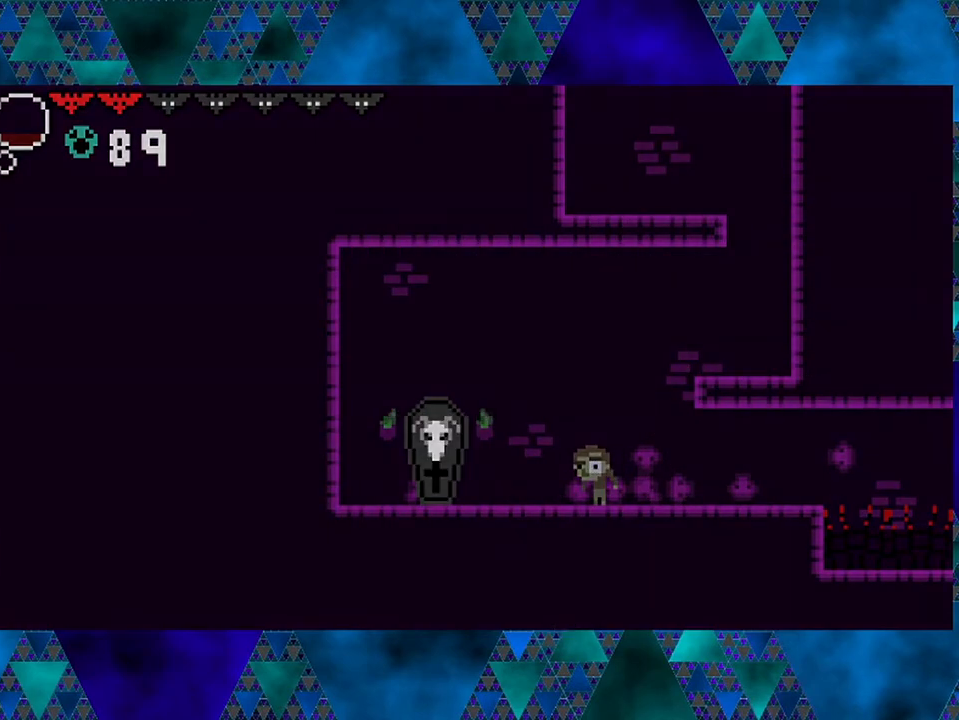
{"buttons": [], "left_stick": "center", "right_stick": "center", "events": []}
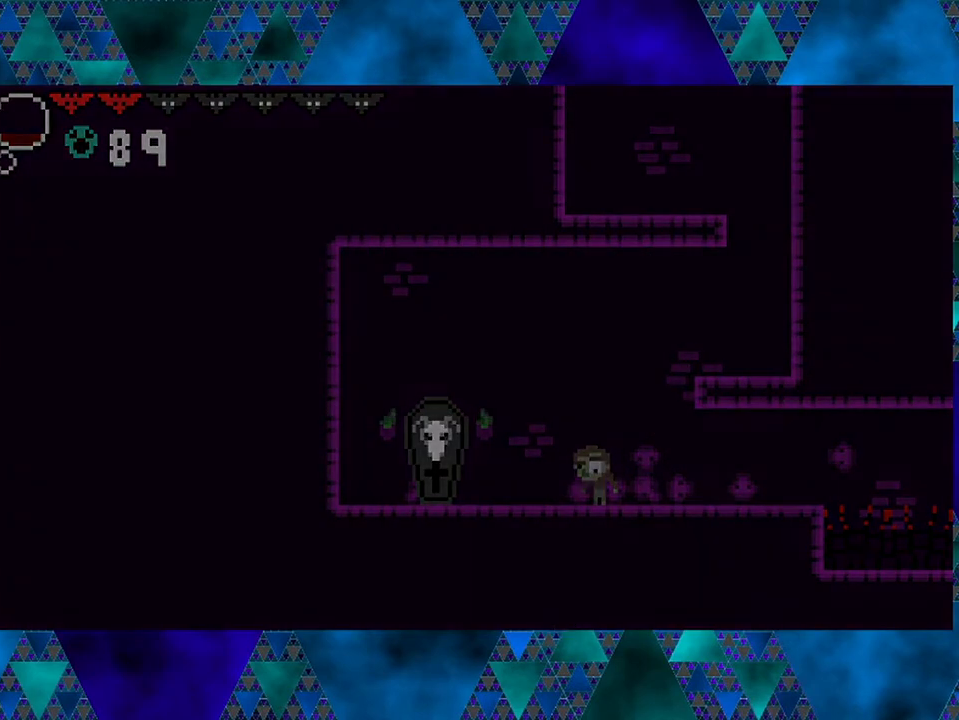
{"buttons": [], "left_stick": "center", "right_stick": "center", "events": []}
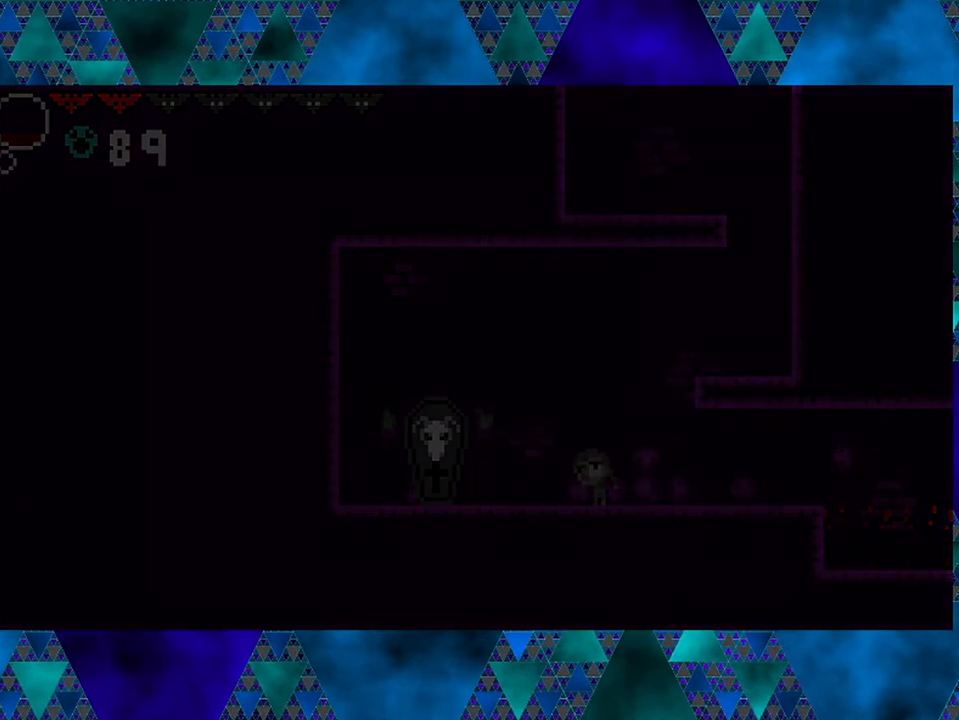
{"buttons": [], "left_stick": "center", "right_stick": "center", "events": []}
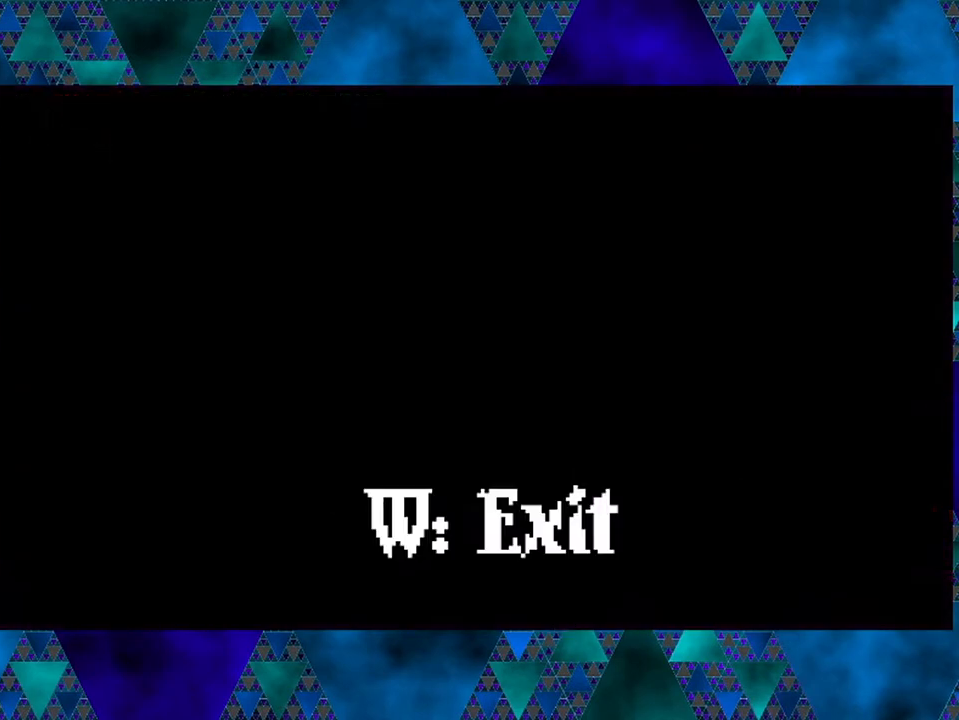
{"buttons": [], "left_stick": "center", "right_stick": "center", "events": []}
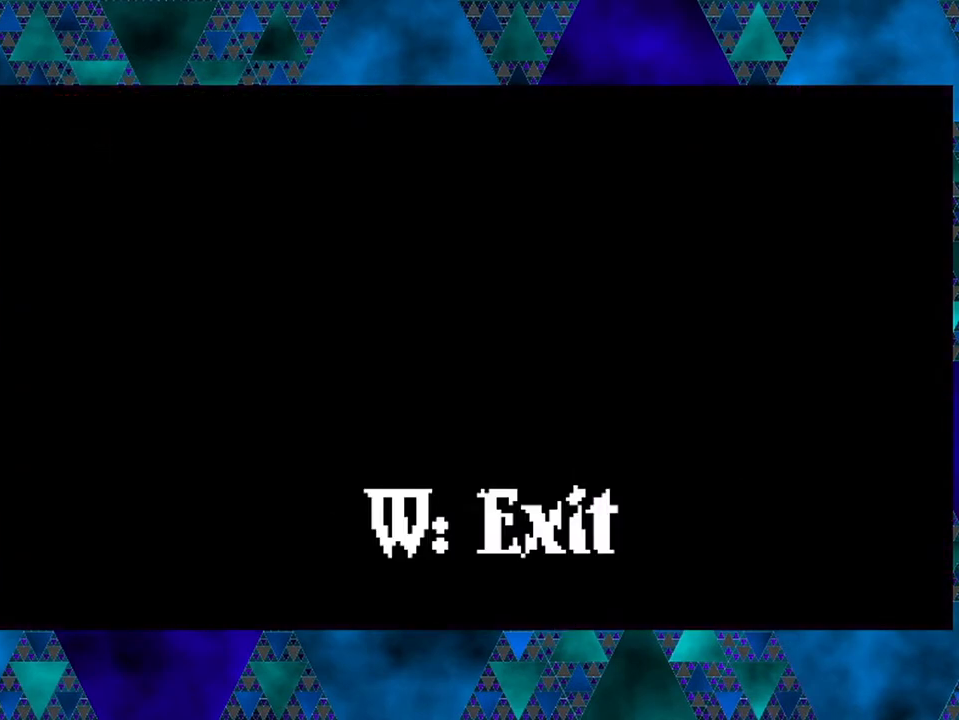
{"buttons": [], "left_stick": "center", "right_stick": "center", "events": []}
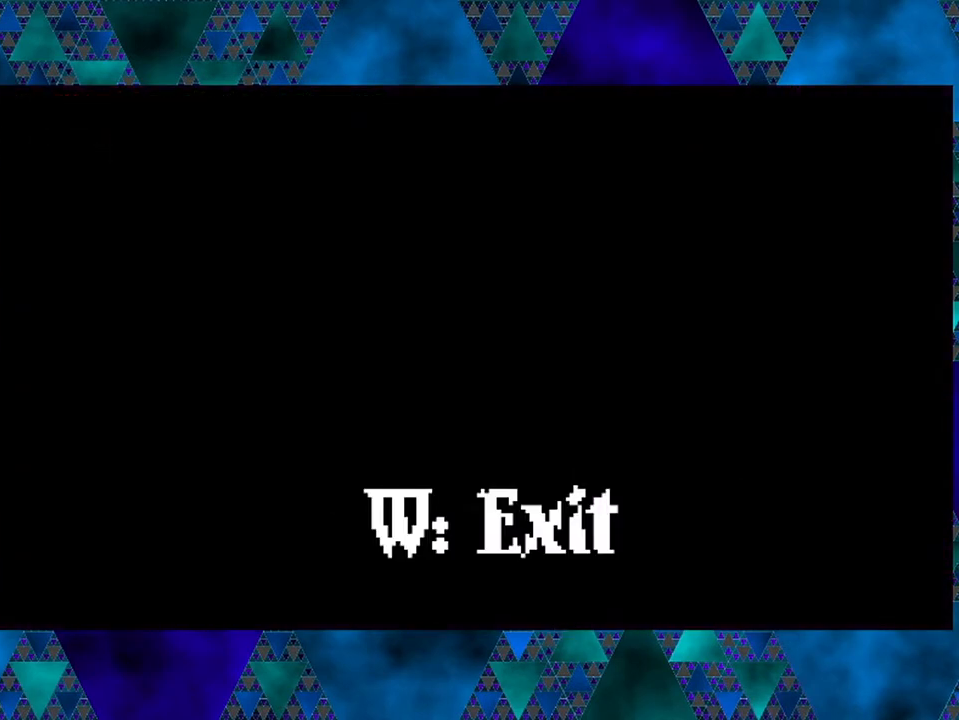
{"buttons": [], "left_stick": "center", "right_stick": "center", "events": []}
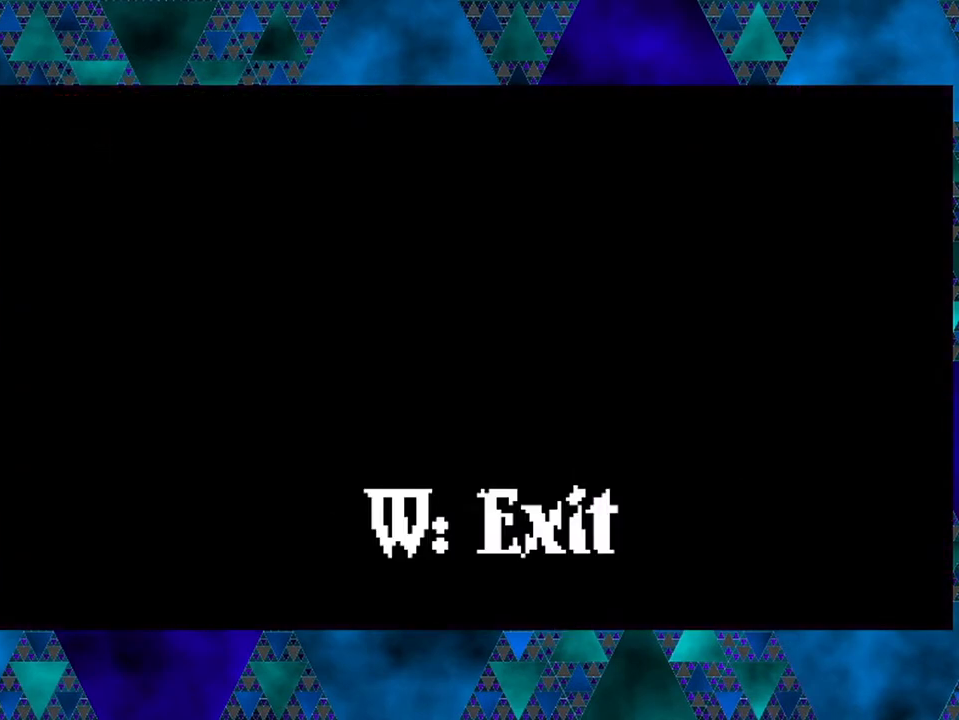
{"buttons": [], "left_stick": "center", "right_stick": "center", "events": []}
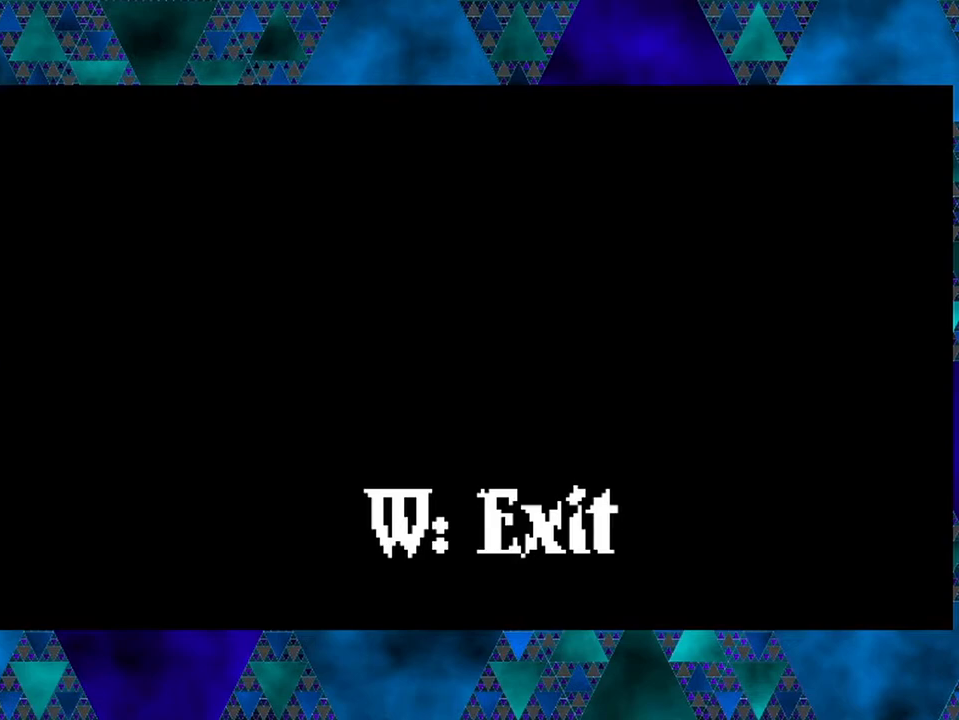
{"buttons": [], "left_stick": "center", "right_stick": "center", "events": []}
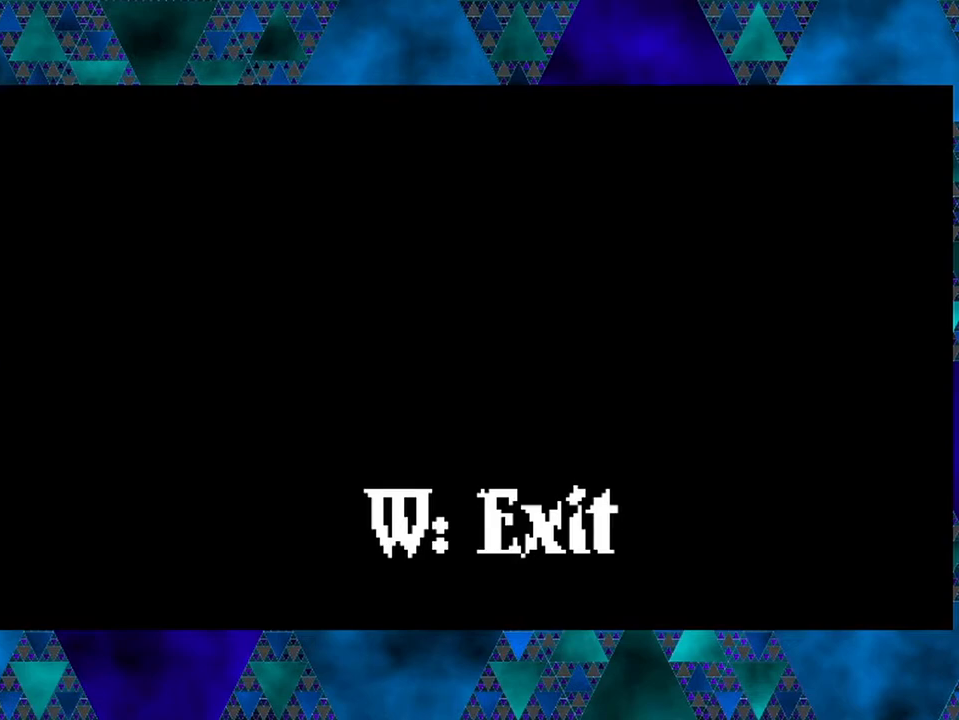
{"buttons": [], "left_stick": "center", "right_stick": "center", "events": []}